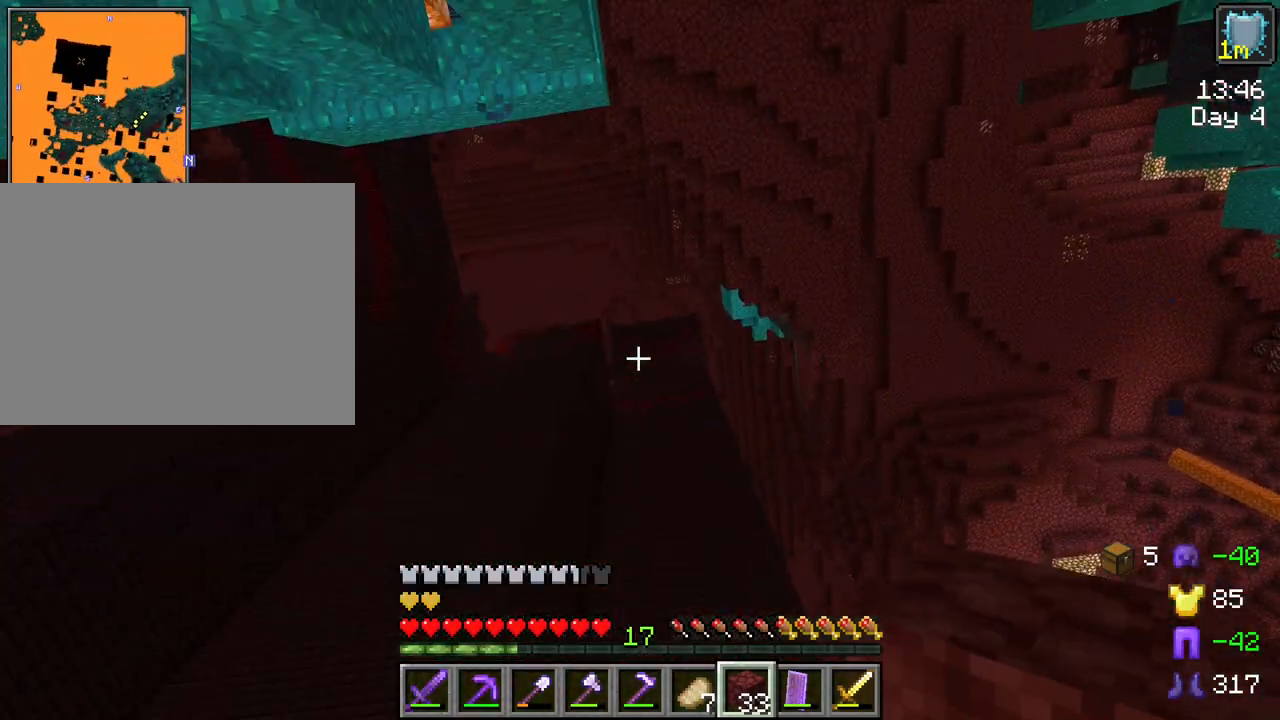
Gameplay with keyboard and mouse; each line is a JSON object with the keys and mouse buttons held at the frame after it. "events" lists presses ("down") and releases ("up") of "1", "2", "3", "4", "5", "a", "alt", "c", "caps_lock", "ctrl", "d", "e", "f", "g", "q", "r", "s", "shift", "space", "t", "tab", "v", "w", "x", "z", "mouse_left", "mouse_wheel" and "mouse_right" between this image and that frame as [ms after this image, input, new state], when the widget could be followed in between. "mouse_left", "mouse_wheel", "mouse_right" = the "left", "wheel", "right" buttons of the "mouse" list. No other keys are recorded. Fast repeated clicks can show as one long hold. "wheel" means that the mouse wheel is clicked or scrolled. "mouse_move" is the direction in which the mouse moves at that frame (one of eight, or "still"), when it could be read.
{"keys": [], "mouse": [], "mouse_move": "still", "events": []}
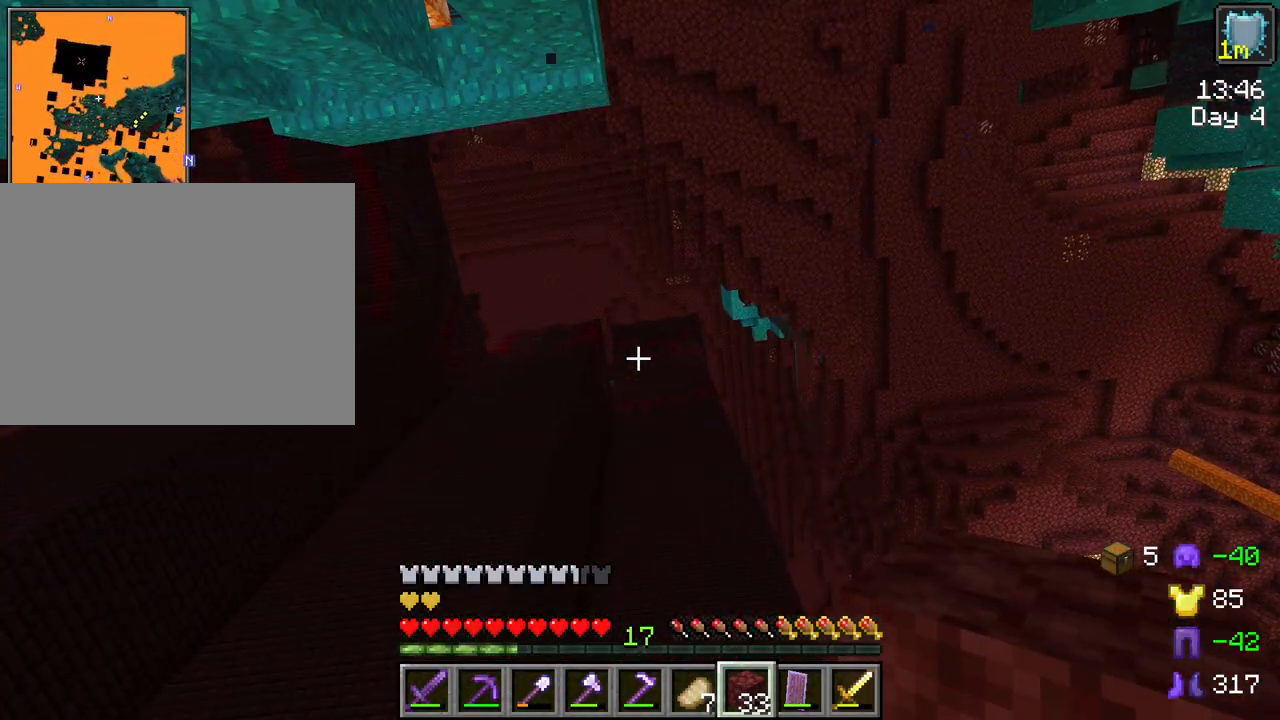
{"keys": [], "mouse": [], "mouse_move": "down-left", "events": [[34, "a", "down"], [450, "a", "up"]]}
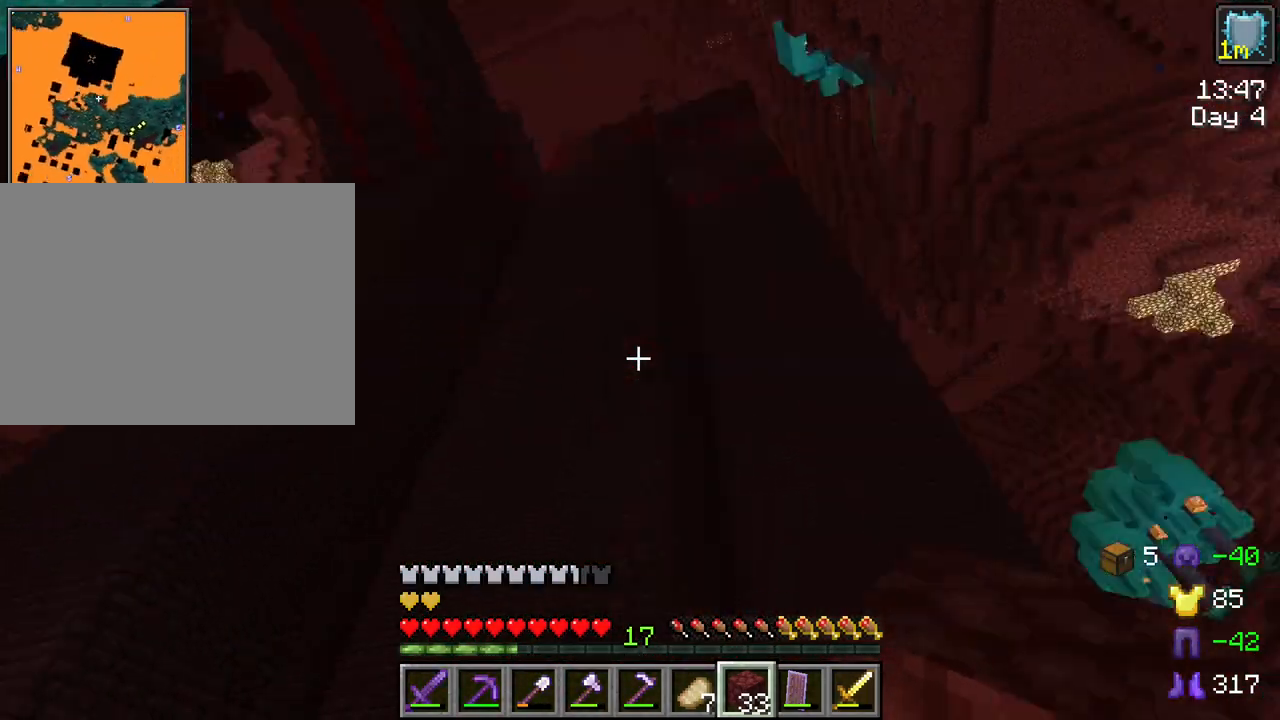
{"keys": ["w"], "mouse": [], "mouse_move": "up", "events": [[334, "w", "down"]]}
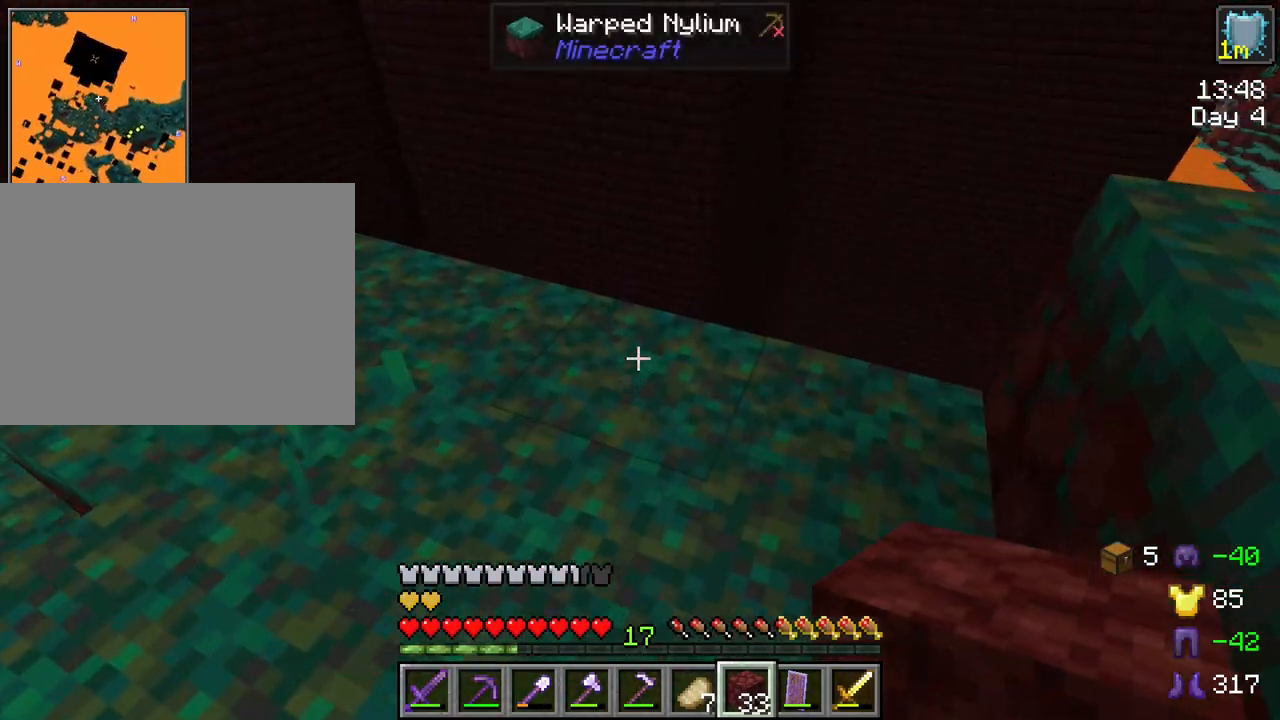
{"keys": ["shift", "w"], "mouse": [], "mouse_move": "still", "events": [[400, "shift", "down"]]}
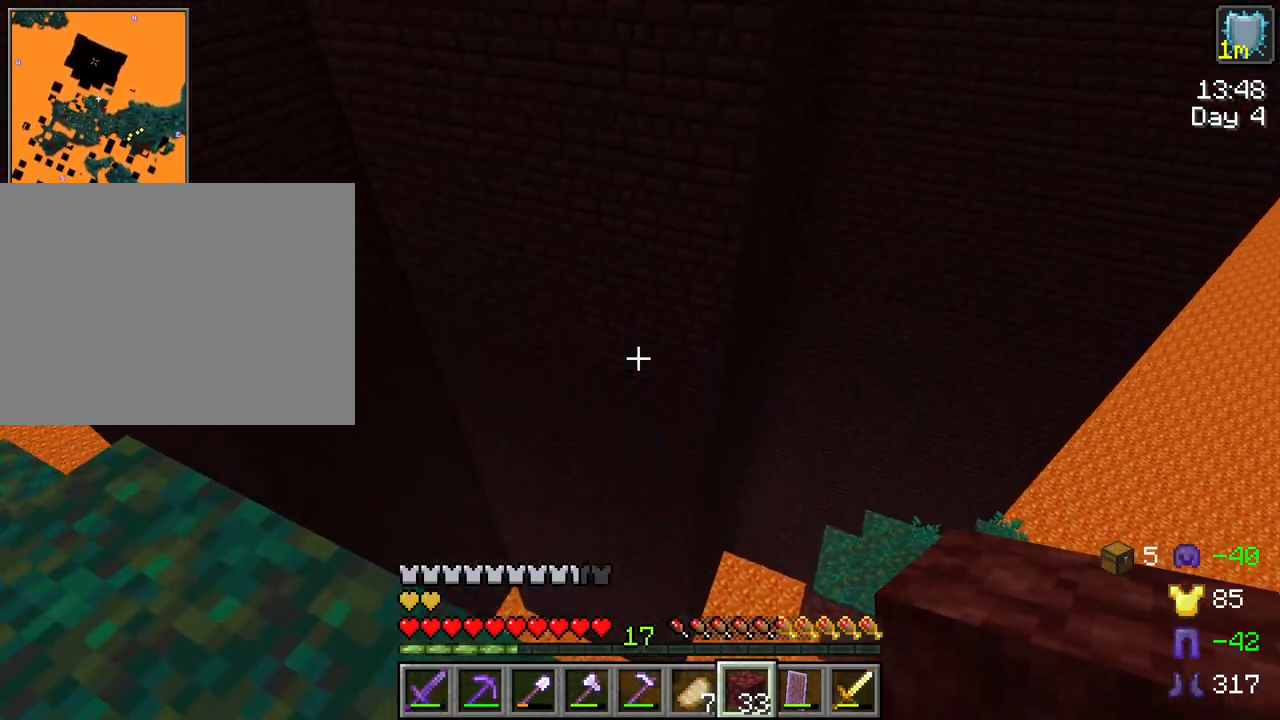
{"keys": ["shift", "w"], "mouse": [], "mouse_move": "still", "events": [[184, "a", "down"], [317, "a", "up"]]}
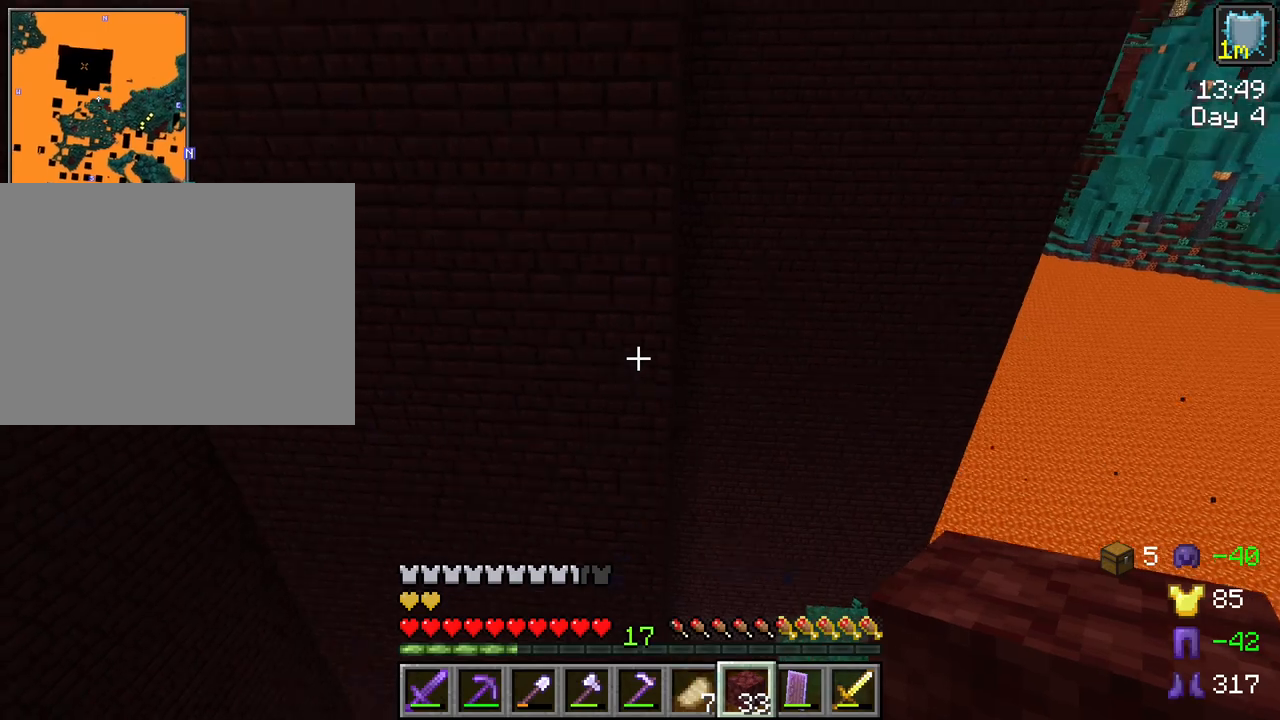
{"keys": ["shift", "w"], "mouse": [], "mouse_move": "still", "events": [[284, "mouse_right", "down"], [384, "mouse_right", "up"]]}
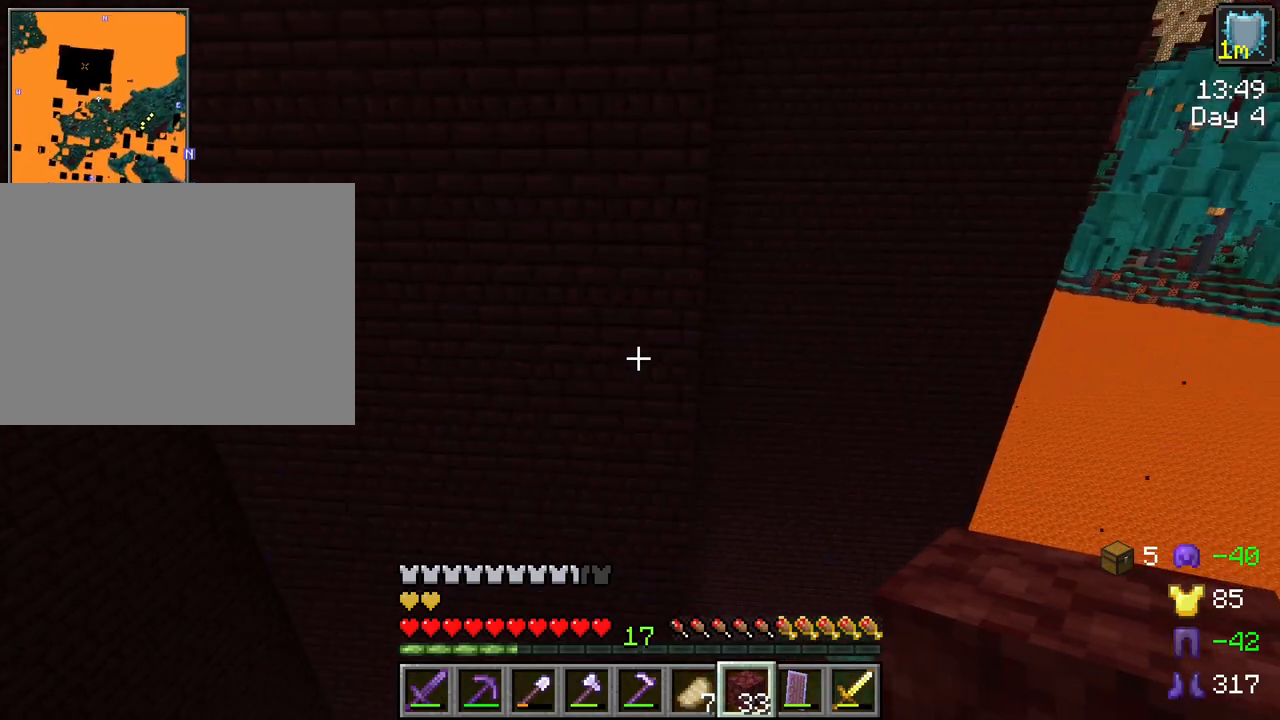
{"keys": ["shift"], "mouse": [], "mouse_move": "still", "events": [[167, "w", "up"]]}
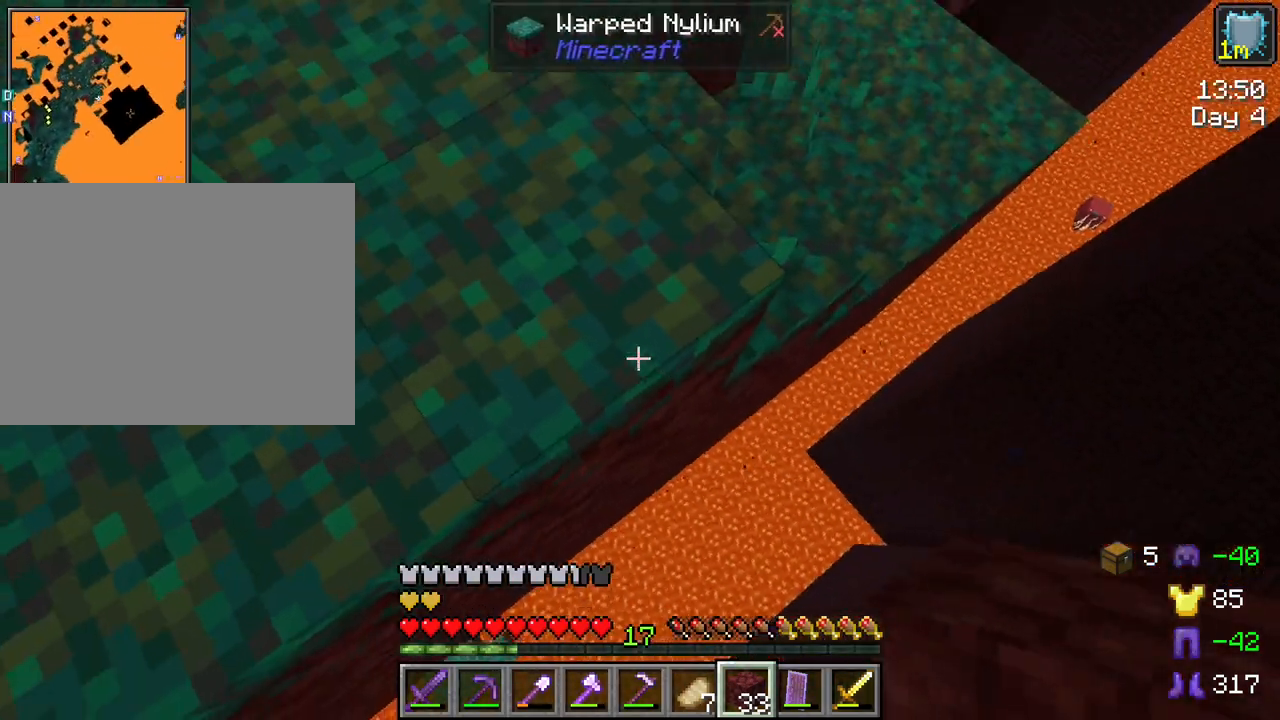
{"keys": ["shift"], "mouse": [], "mouse_move": "still", "events": []}
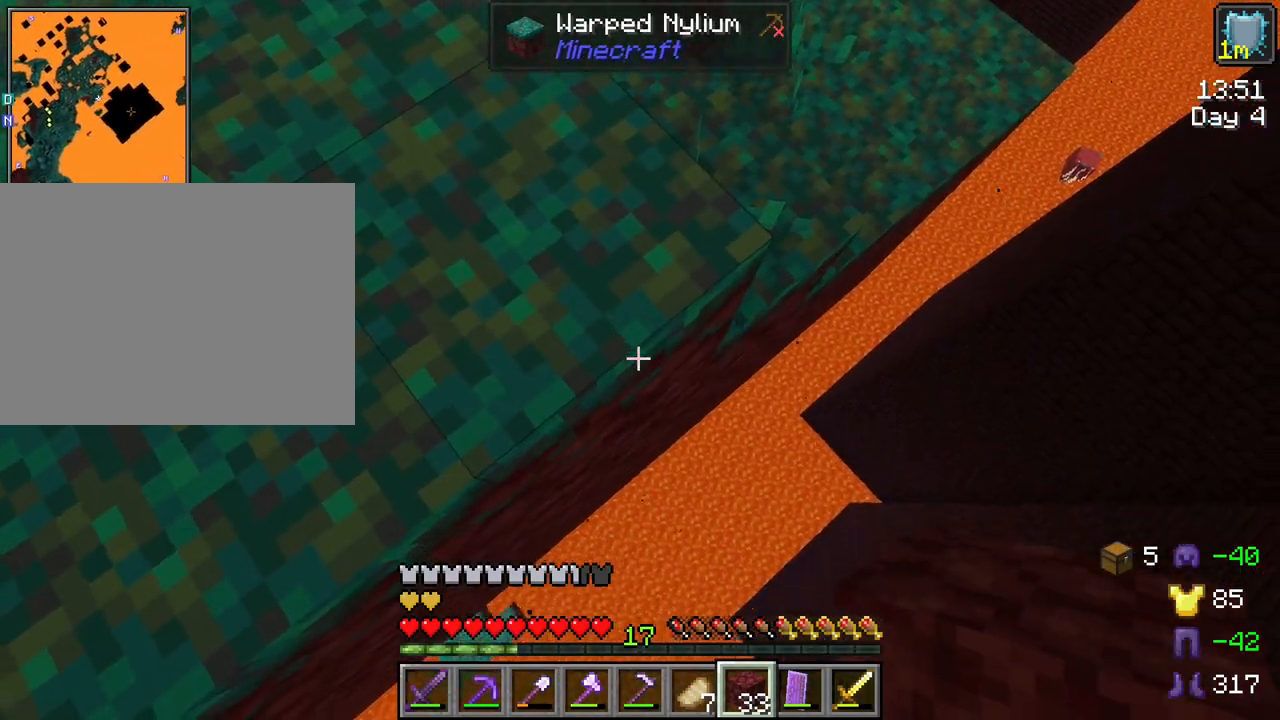
{"keys": ["d", "s", "shift"], "mouse": [], "mouse_move": "still", "events": [[150, "mouse_right", "down"], [234, "d", "down"], [234, "s", "down"], [284, "mouse_right", "up"]]}
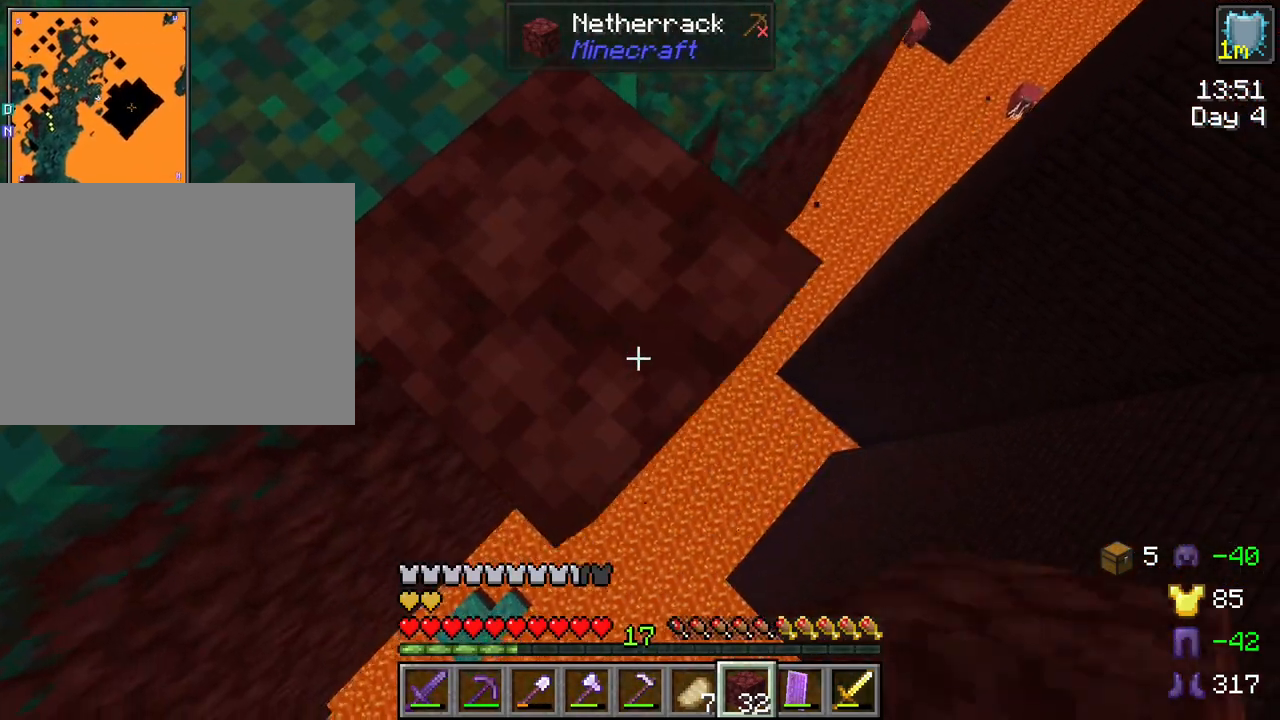
{"keys": ["d", "s", "shift"], "mouse": [], "mouse_move": "still", "events": [[167, "mouse_right", "down"], [250, "mouse_right", "up"]]}
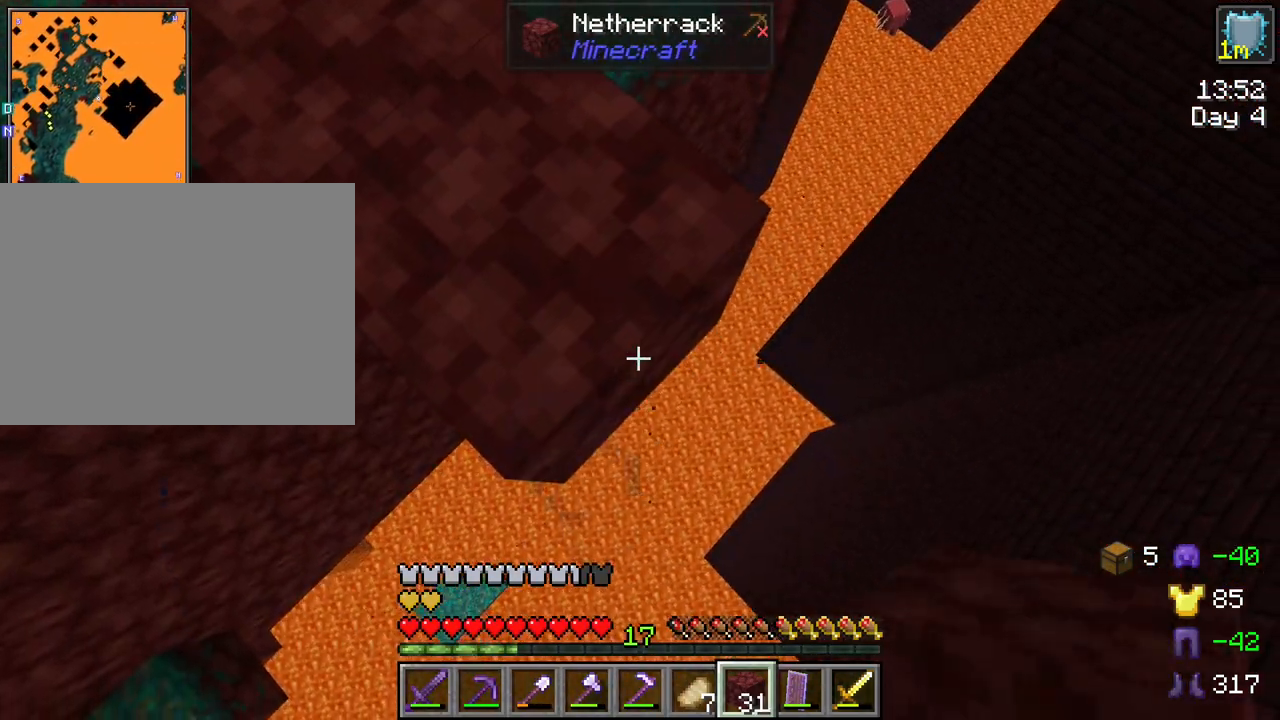
{"keys": ["d", "s", "shift"], "mouse": [], "mouse_move": "still", "events": [[34, "mouse_right", "down"], [184, "mouse_right", "up"], [367, "mouse_right", "down"], [467, "mouse_right", "up"]]}
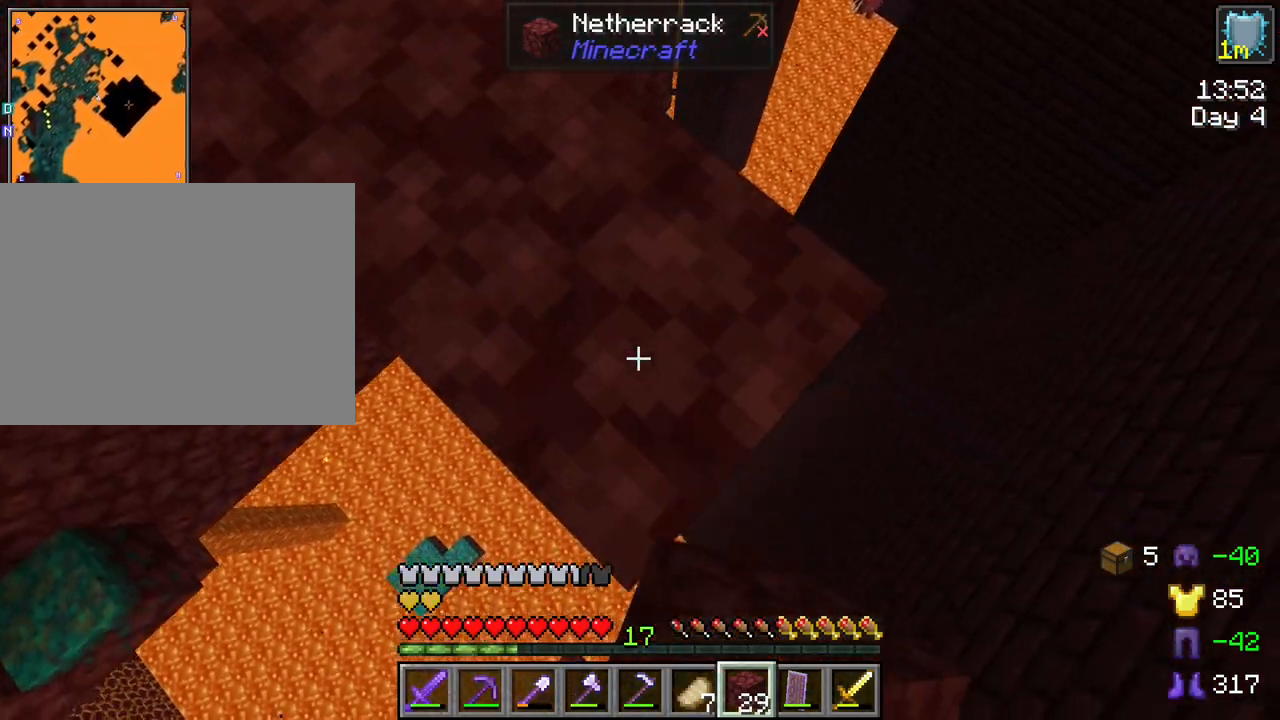
{"keys": ["d", "s", "shift"], "mouse": [], "mouse_move": "still", "events": [[200, "mouse_right", "down"], [334, "mouse_right", "up"]]}
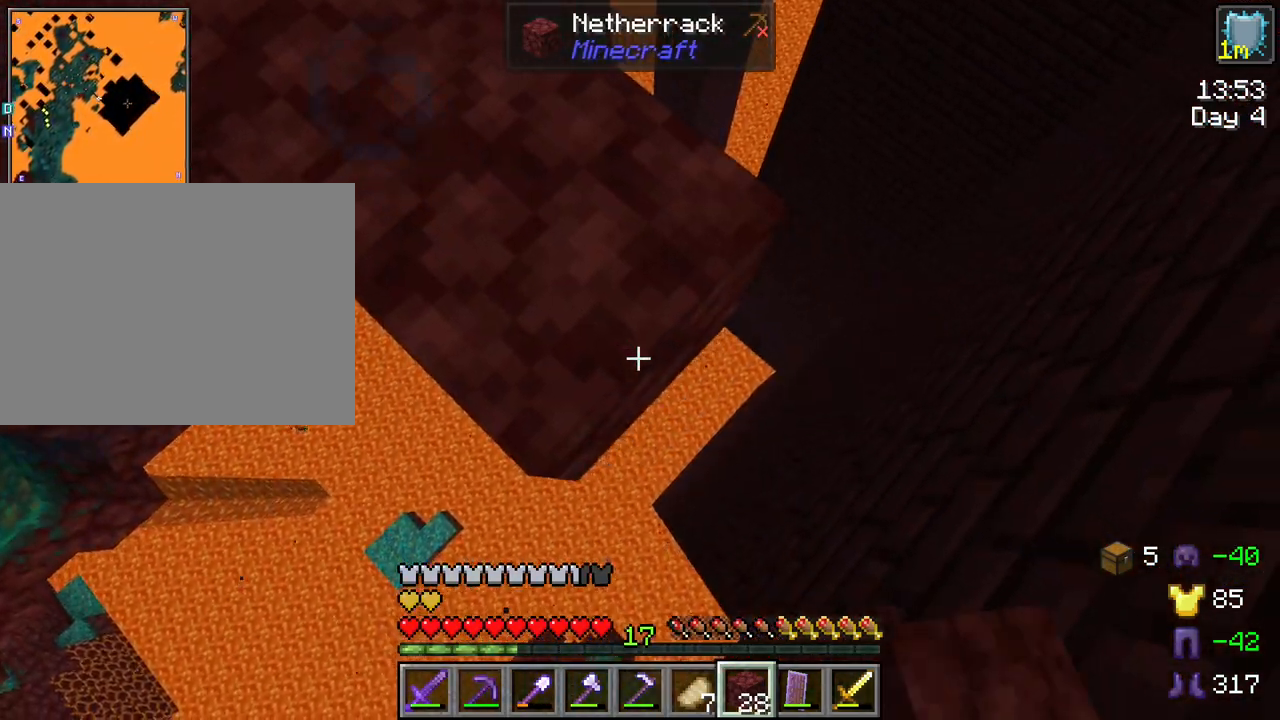
{"keys": ["d", "s", "shift"], "mouse": [], "mouse_move": "still", "events": [[17, "mouse_right", "down"], [117, "mouse_right", "up"]]}
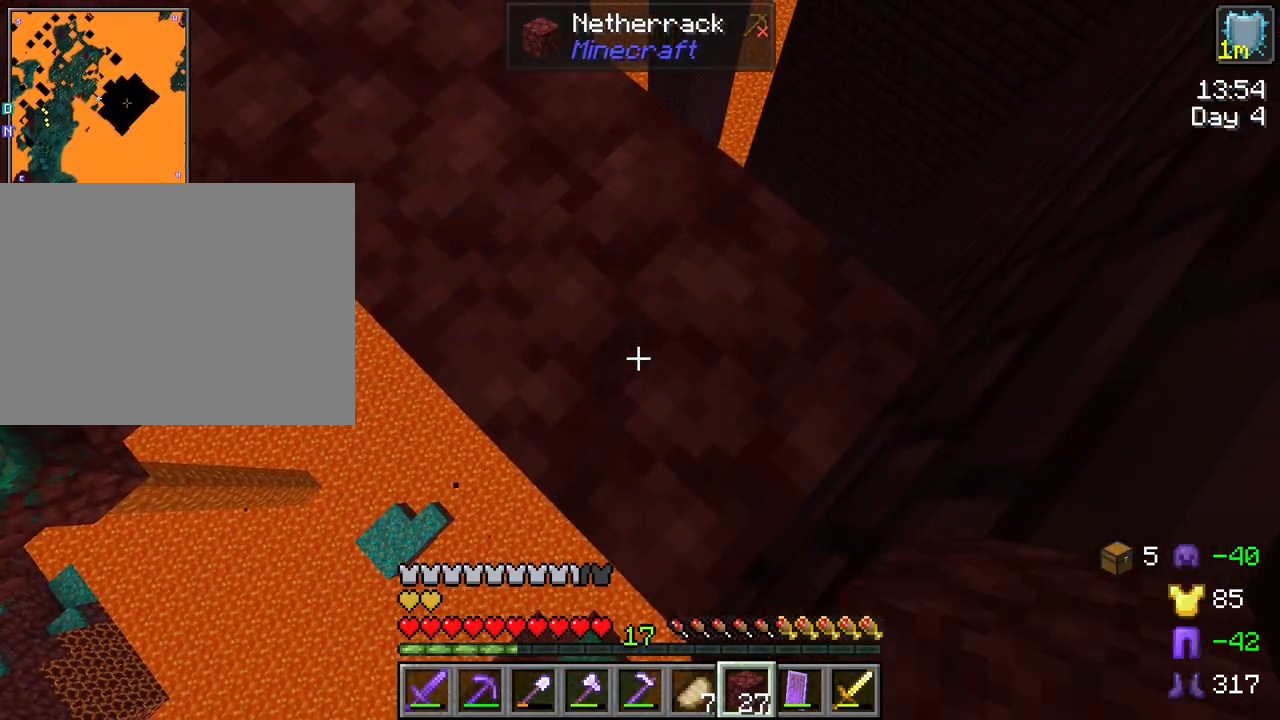
{"keys": ["shift", "space"], "mouse": [], "mouse_move": "still", "events": [[317, "s", "up"], [417, "d", "up"], [467, "space", "down"]]}
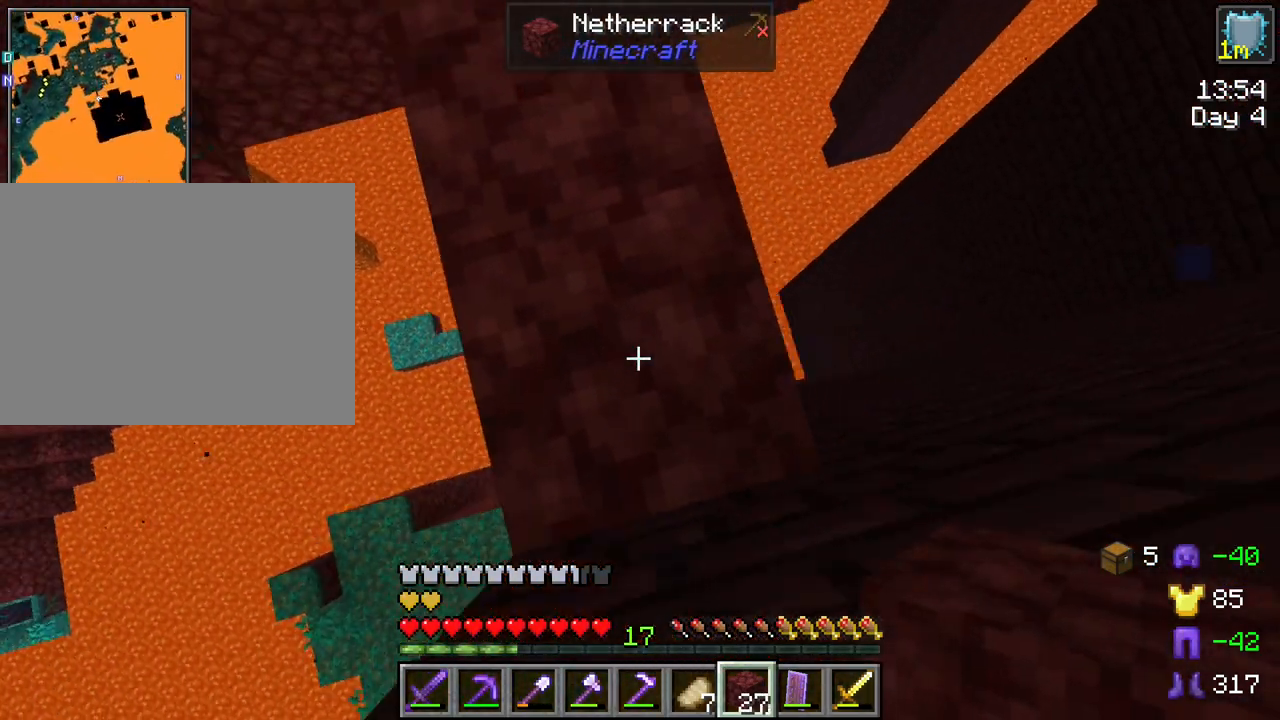
{"keys": ["shift", "space"], "mouse": [], "mouse_move": "still", "events": [[100, "space", "up"], [384, "space", "down"]]}
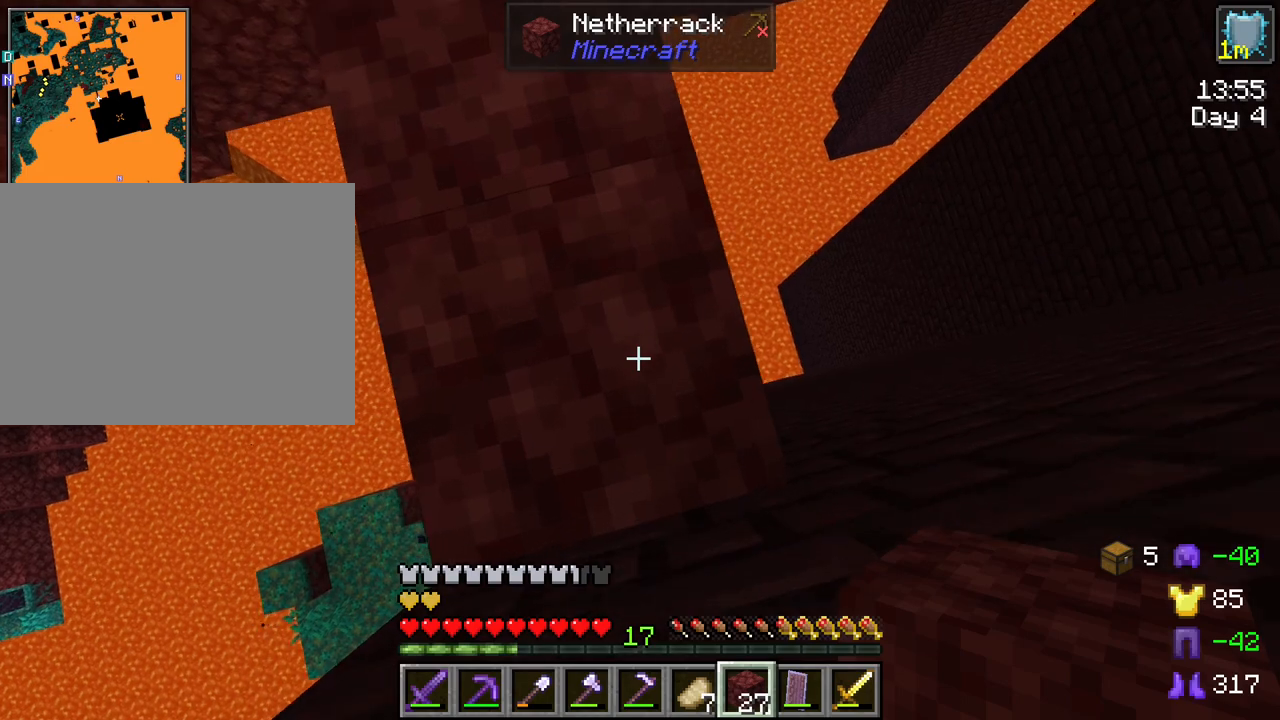
{"keys": ["shift"], "mouse": [], "mouse_move": "still", "events": [[17, "space", "up"], [300, "space", "down"], [400, "space", "up"]]}
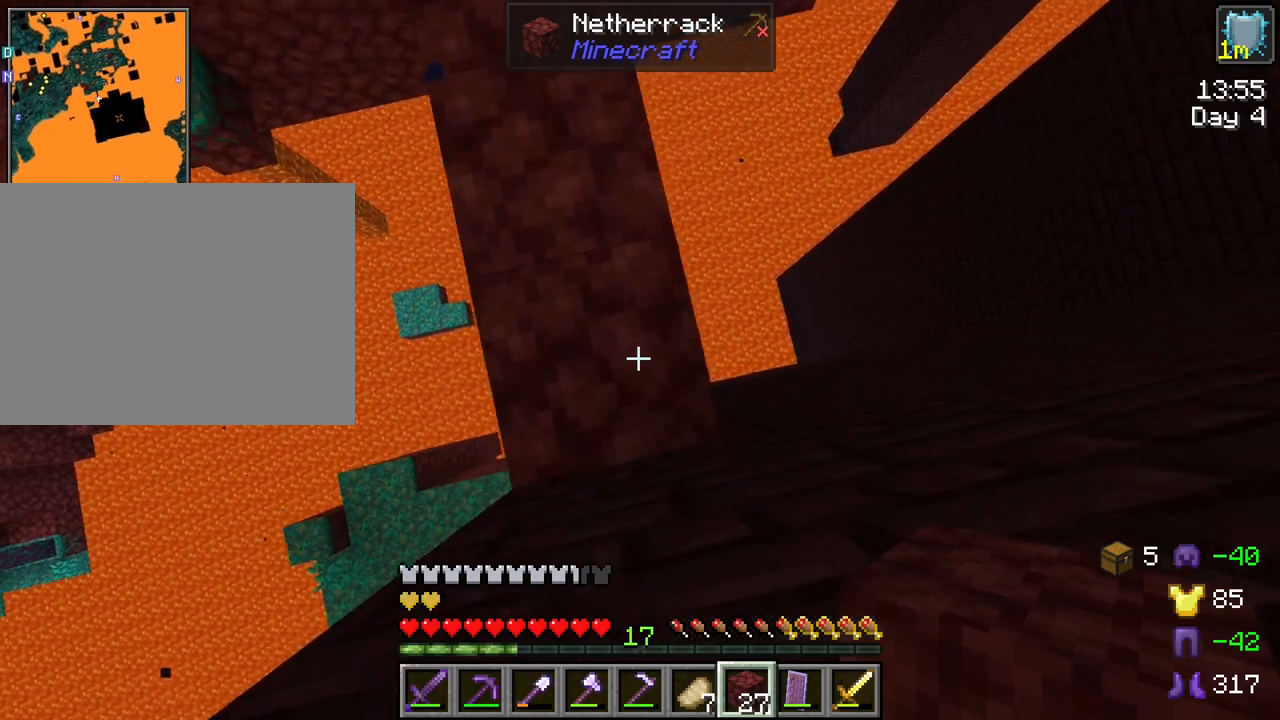
{"keys": ["shift"], "mouse": ["right"], "mouse_move": "still", "events": [[34, "mouse_right", "down"], [184, "mouse_right", "up"], [217, "space", "down"], [367, "space", "up"], [450, "mouse_right", "down"]]}
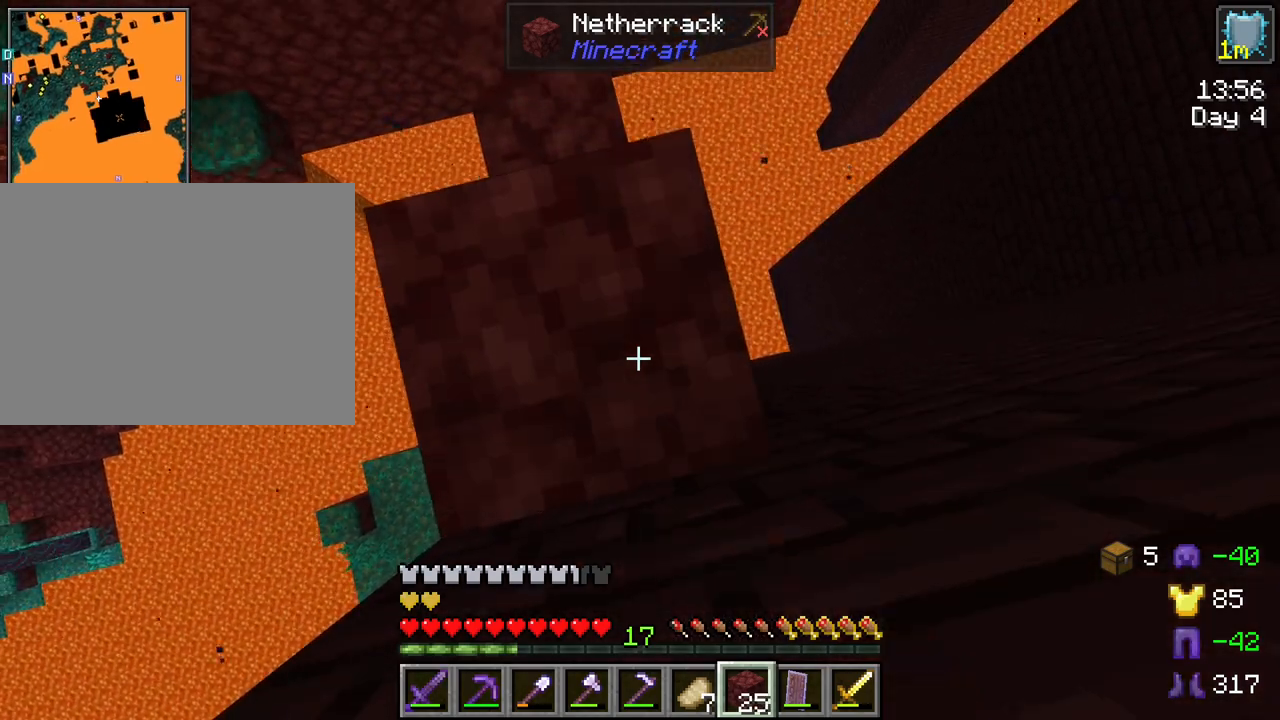
{"keys": ["shift"], "mouse": ["right"], "mouse_move": "still", "events": [[100, "mouse_right", "up"], [200, "space", "down"], [384, "space", "up"], [434, "mouse_right", "down"]]}
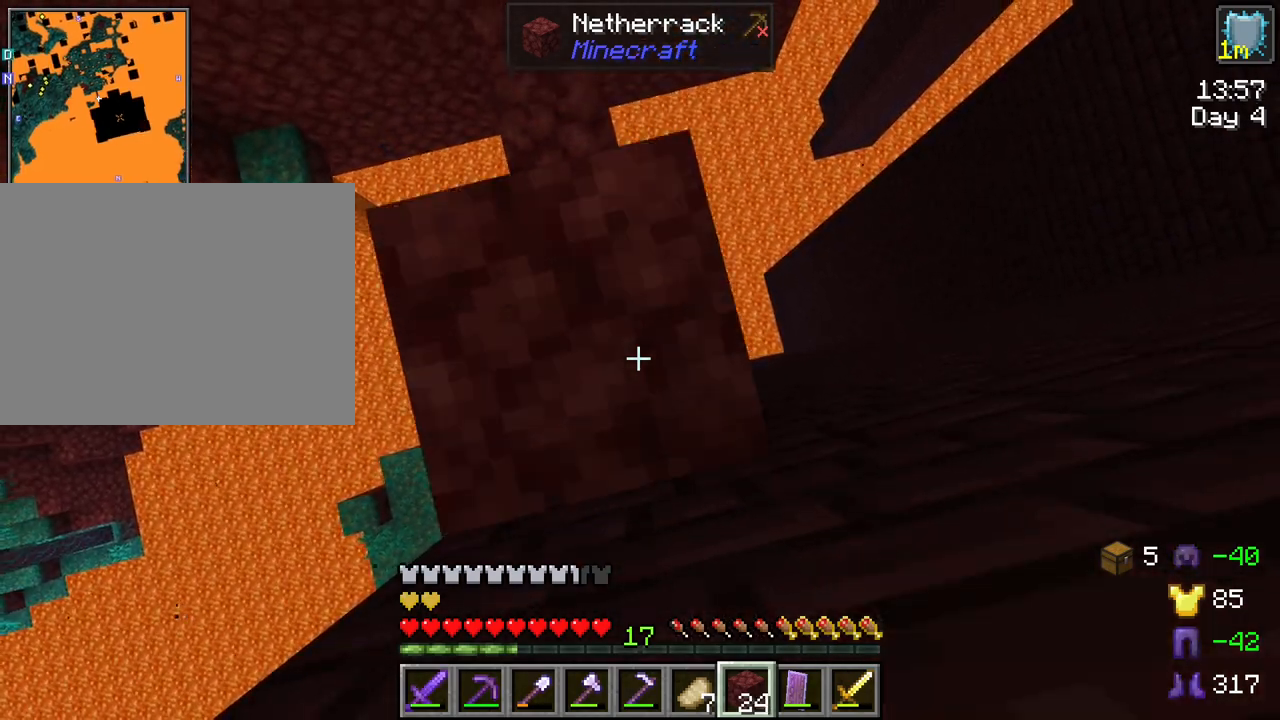
{"keys": ["shift"], "mouse": [], "mouse_move": "still", "events": [[17, "mouse_right", "up"], [167, "space", "down"], [350, "space", "up"], [400, "mouse_right", "down"], [484, "mouse_right", "up"]]}
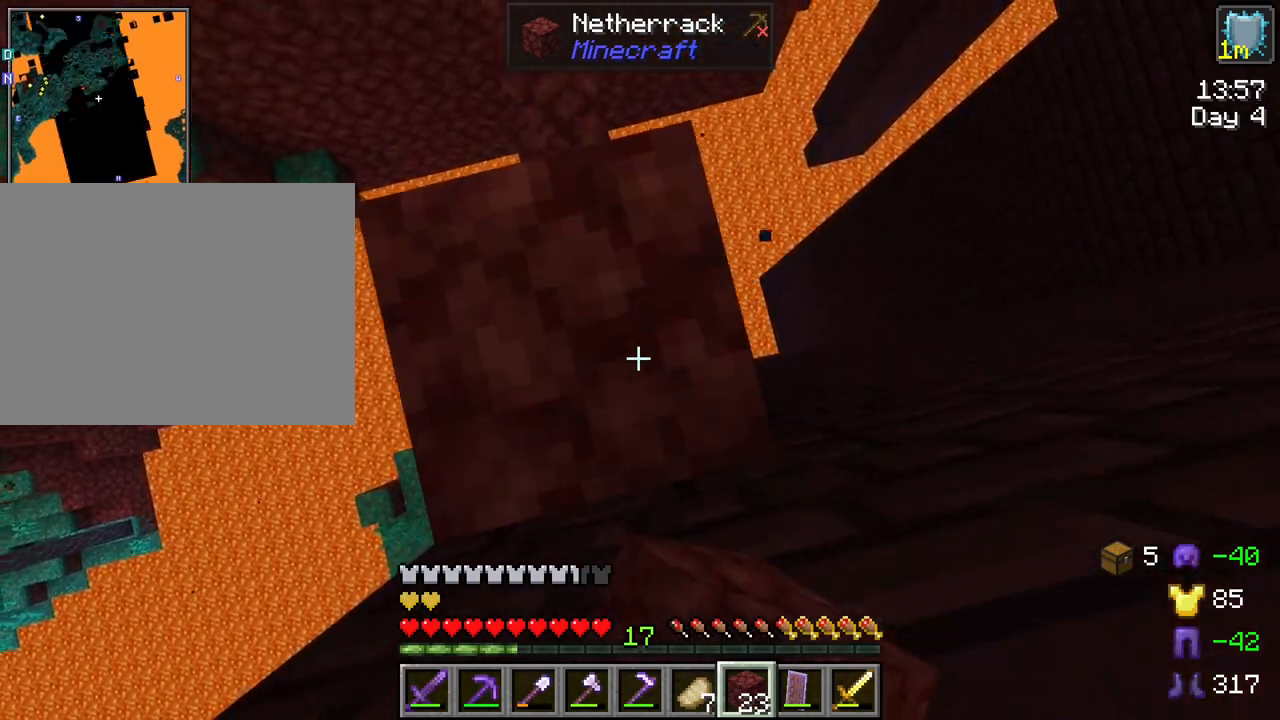
{"keys": ["shift", "tab"], "mouse": [], "mouse_move": "still", "events": [[84, "space", "down"], [234, "space", "up"], [267, "mouse_right", "down"], [367, "tab", "down"], [450, "mouse_right", "up"]]}
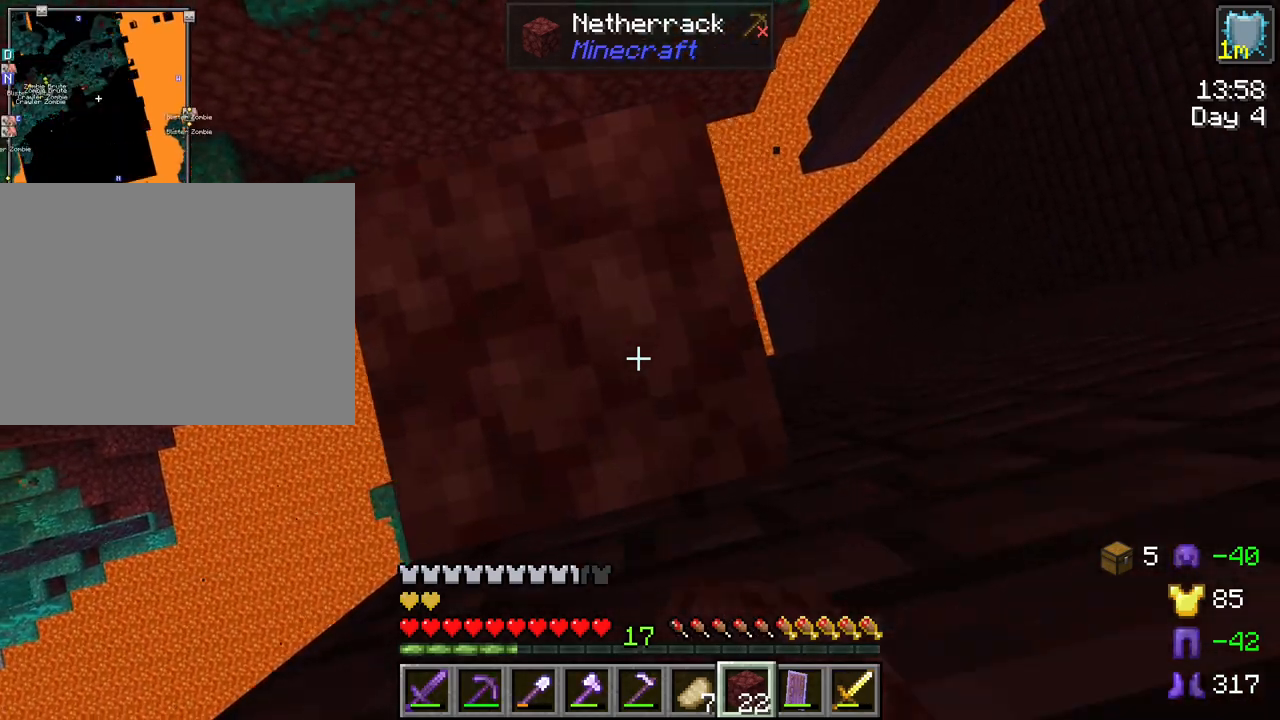
{"keys": ["shift", "space", "tab"], "mouse": ["right"], "mouse_move": "still", "events": [[50, "space", "down"], [150, "mouse_right", "down"], [200, "space", "up"], [284, "mouse_right", "up"], [467, "mouse_right", "down"], [467, "space", "down"]]}
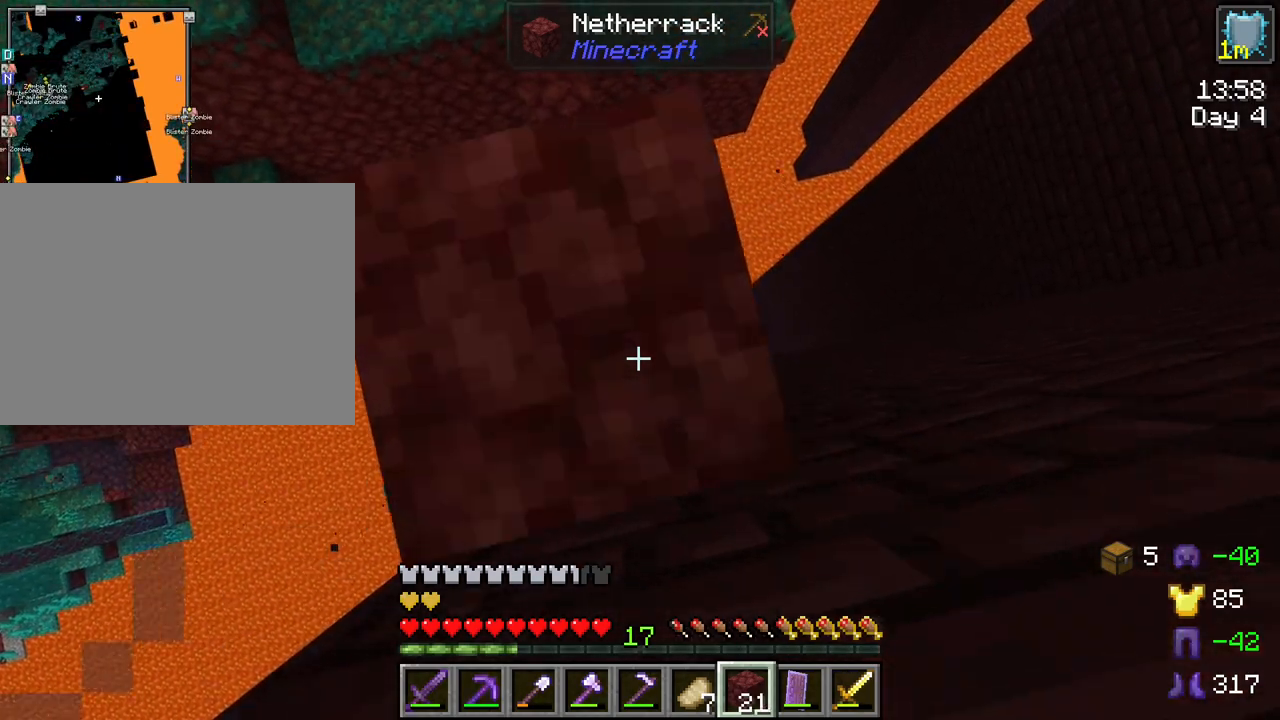
{"keys": ["shift", "space", "tab"], "mouse": ["right"], "mouse_move": "still", "events": [[67, "space", "up"], [117, "mouse_right", "up"], [400, "mouse_right", "down"], [484, "space", "down"]]}
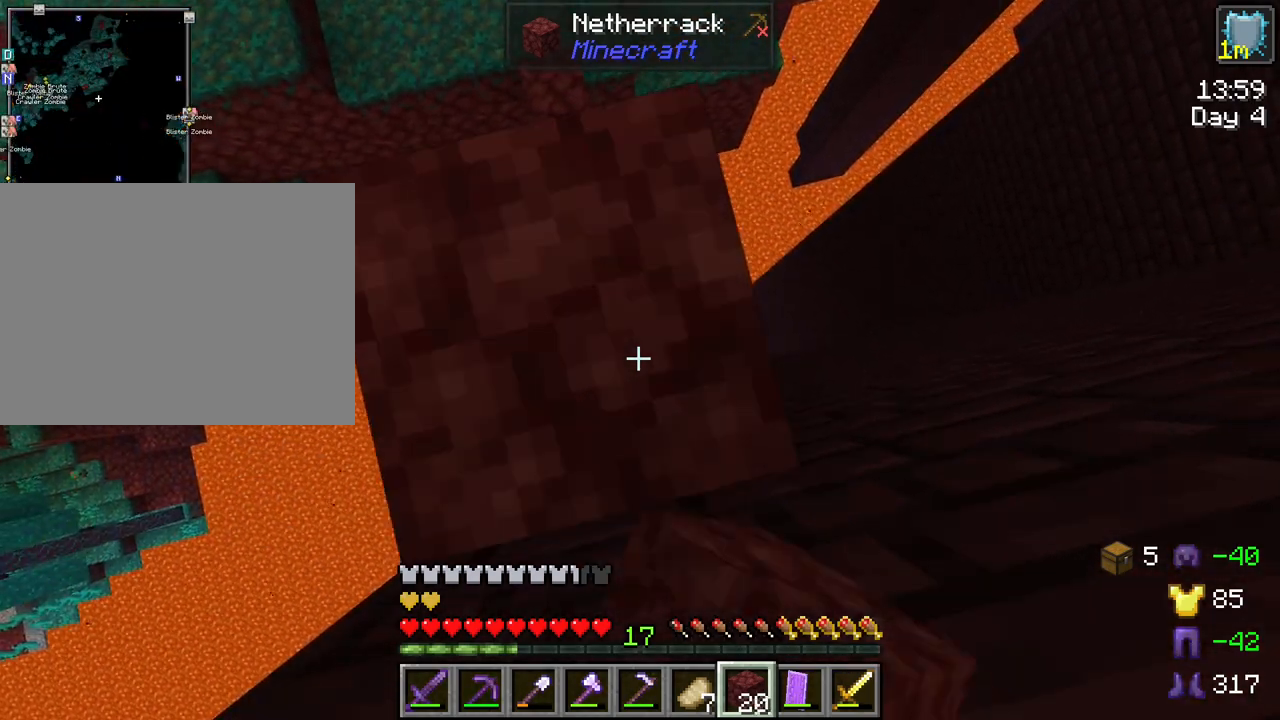
{"keys": ["shift", "space", "tab"], "mouse": ["right"], "mouse_move": "still", "events": [[34, "mouse_right", "up"], [134, "space", "up"], [417, "mouse_right", "down"], [467, "space", "down"]]}
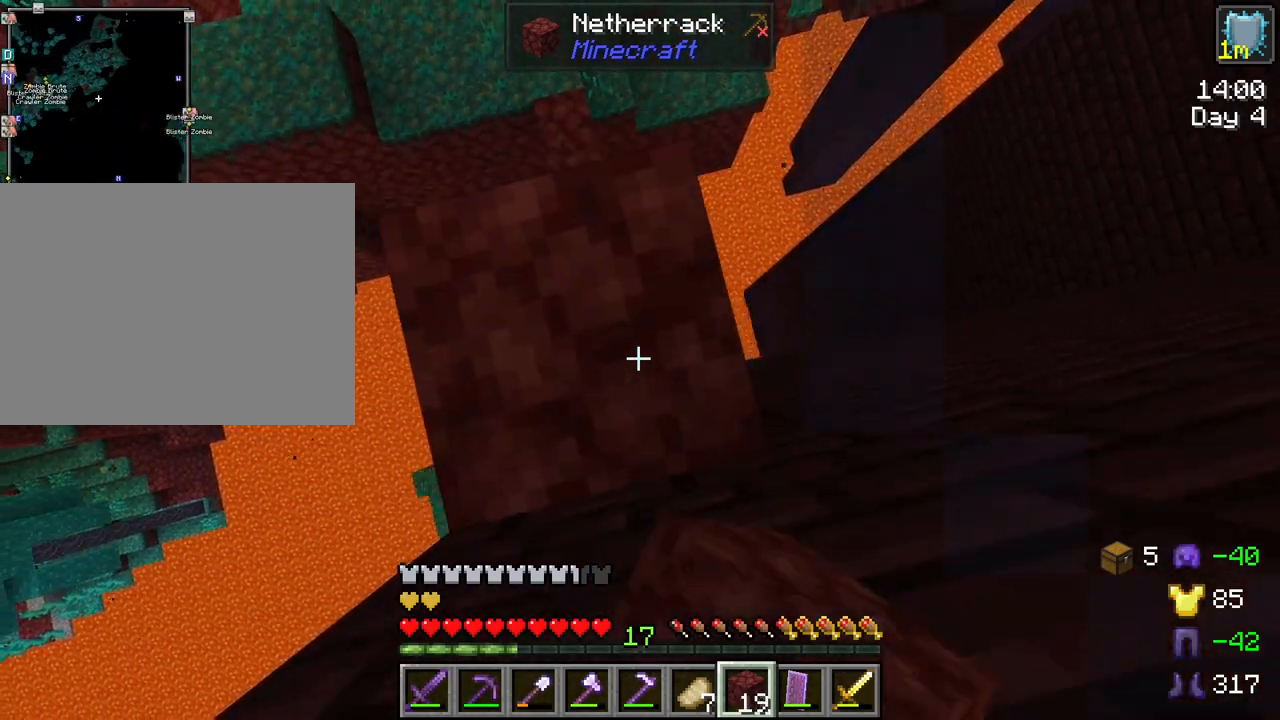
{"keys": ["shift", "space"], "mouse": ["right"], "mouse_move": "still", "events": [[50, "mouse_right", "up"], [100, "space", "up"], [284, "tab", "up"], [384, "space", "down"], [434, "mouse_right", "down"]]}
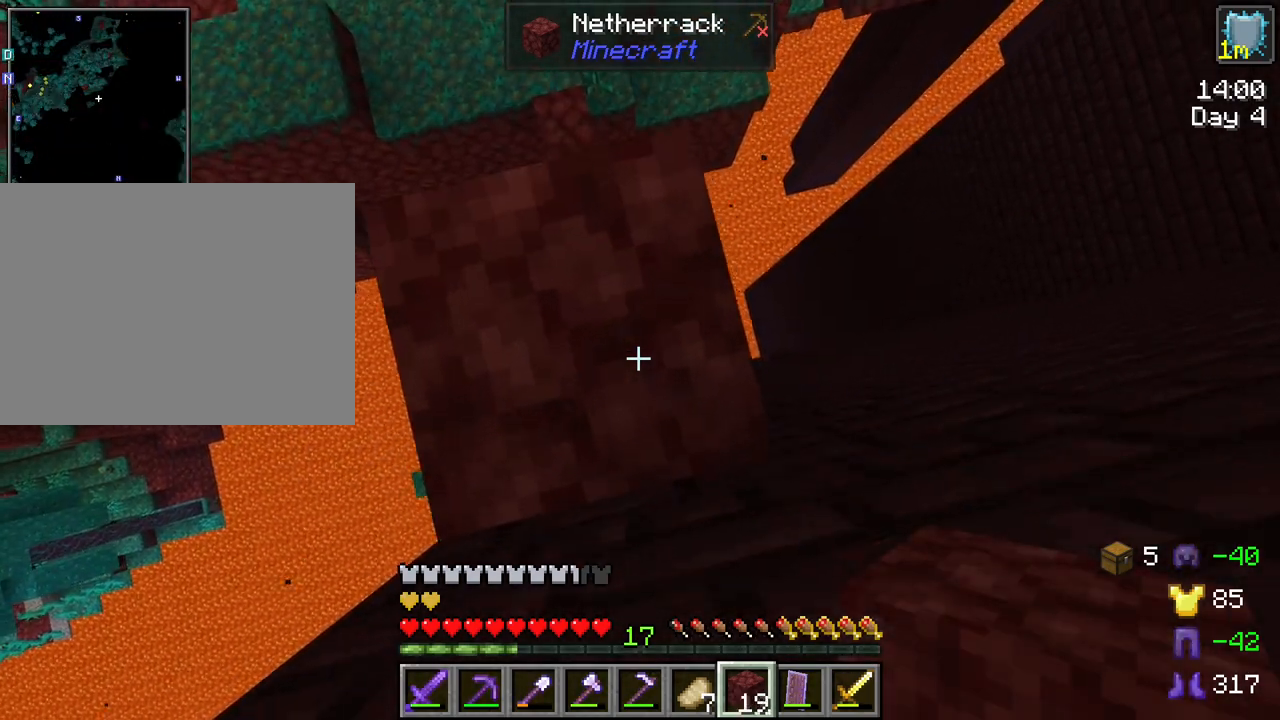
{"keys": ["shift"], "mouse": [], "mouse_move": "still", "events": [[67, "mouse_right", "up"], [67, "space", "up"], [350, "space", "down"], [484, "space", "up"]]}
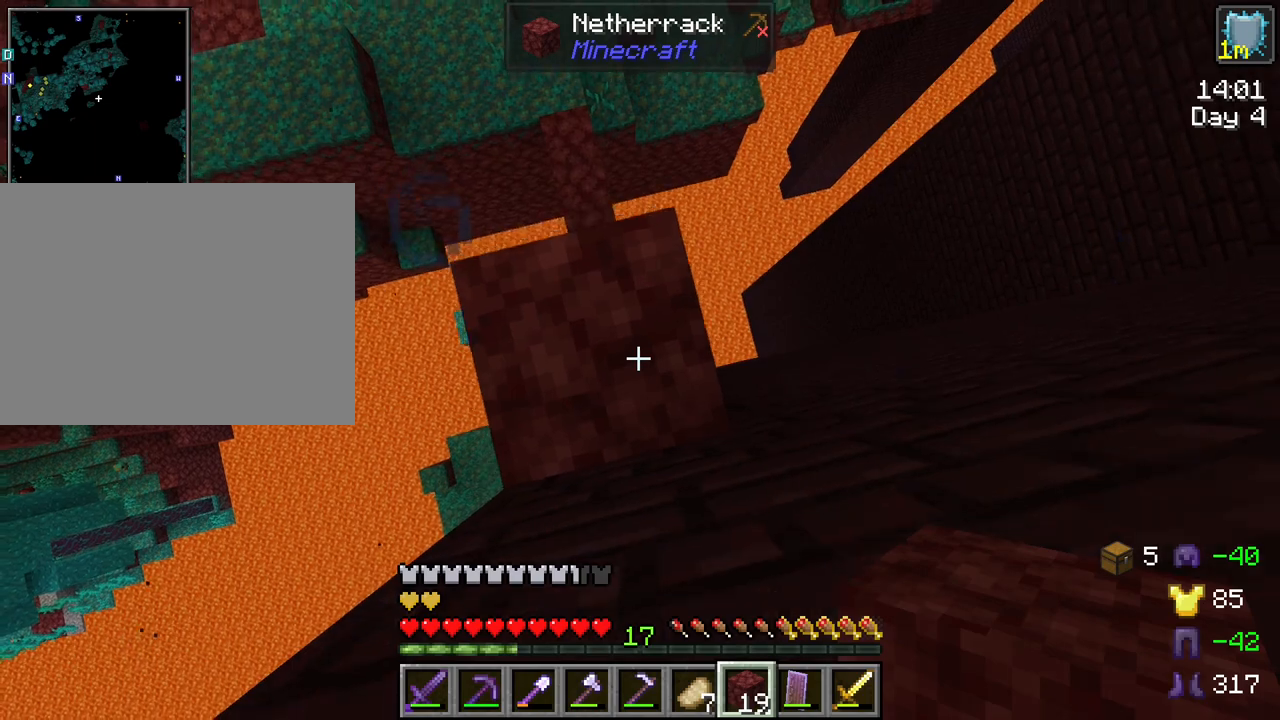
{"keys": ["shift"], "mouse": ["right"], "mouse_move": "still", "events": [[34, "mouse_right", "down"], [134, "mouse_right", "up"], [267, "space", "down"], [417, "space", "up"], [500, "mouse_right", "down"]]}
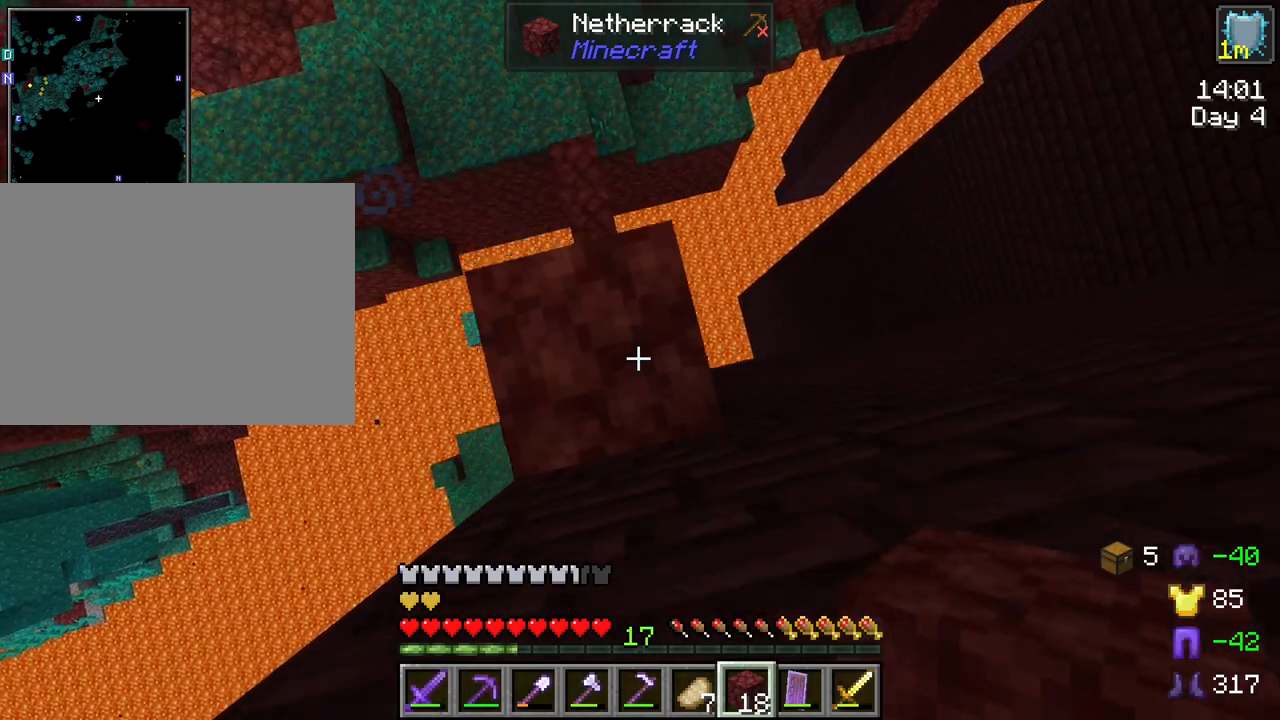
{"keys": ["shift"], "mouse": [], "mouse_move": "still", "events": [[100, "mouse_right", "up"], [234, "space", "down"], [384, "space", "up"]]}
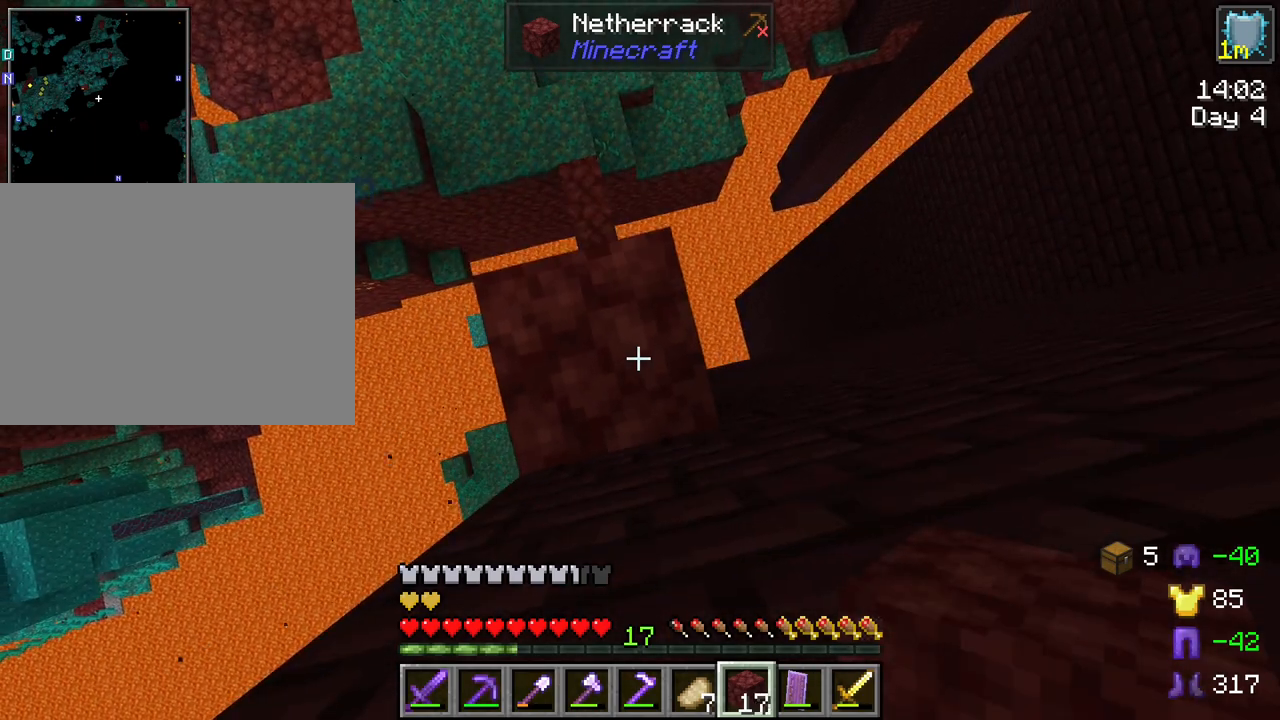
{"keys": ["shift"], "mouse": [], "mouse_move": "still", "events": [[67, "mouse_right", "down"], [217, "mouse_right", "up"], [250, "space", "down"], [450, "space", "up"]]}
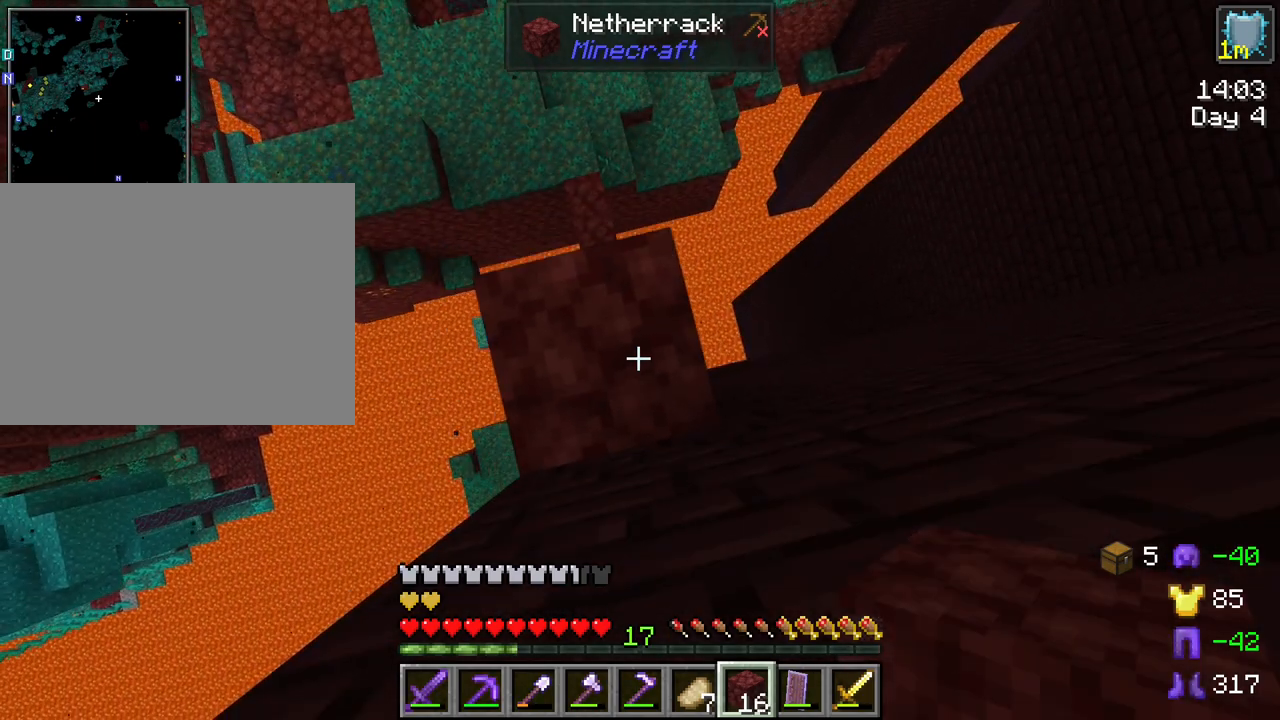
{"keys": ["shift"], "mouse": [], "mouse_move": "still", "events": [[84, "mouse_right", "down"], [217, "mouse_right", "up"], [317, "space", "down"], [500, "space", "up"]]}
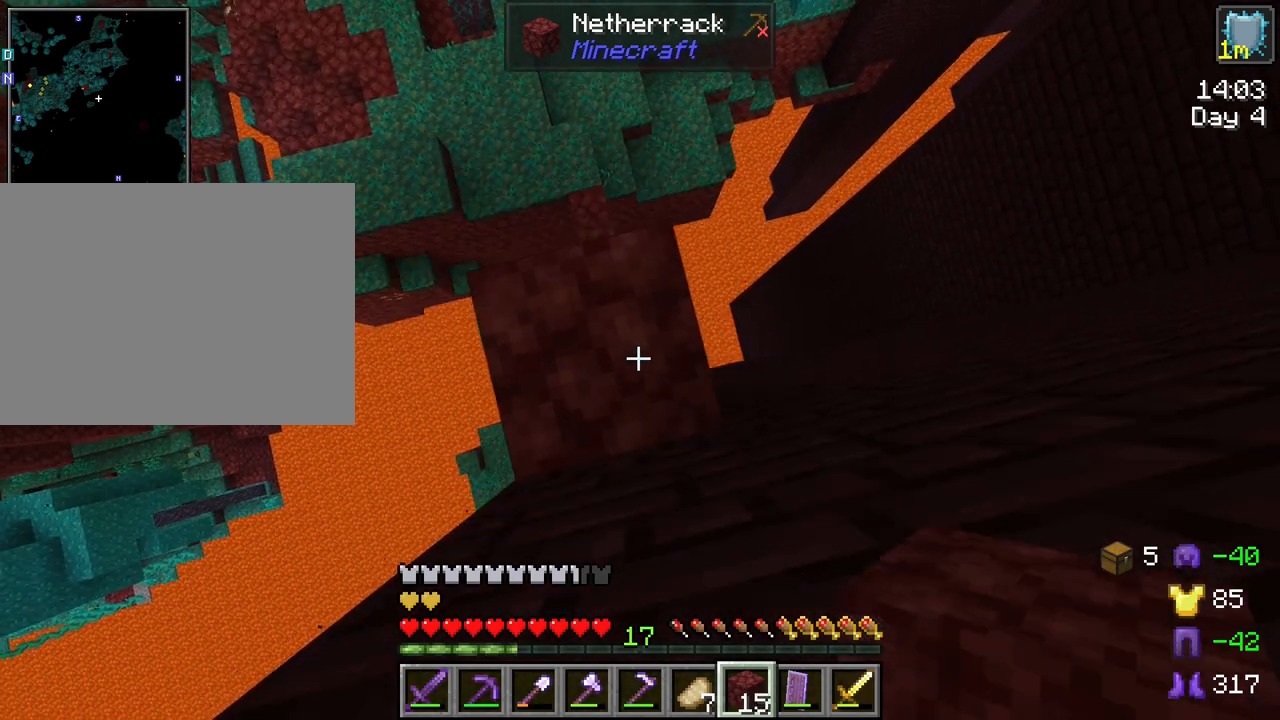
{"keys": ["shift"], "mouse": [], "mouse_move": "still", "events": [[100, "mouse_right", "down"], [200, "mouse_right", "up"], [334, "space", "down"], [467, "space", "up"]]}